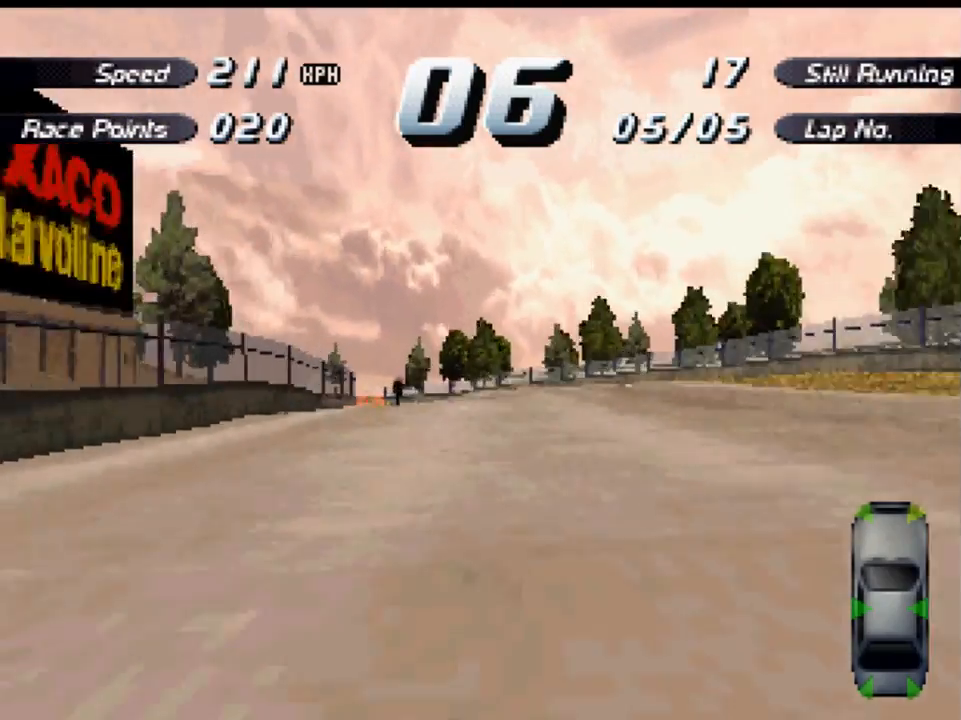
Gameplay with a controller (Xbox layout); each line is a JSON object with the inputs held at the frame after it. "events" lists button and stick changes between this image and that frame as [ms after this image, input, new state], when the widget could be followed in between.
{"buttons": ["A"], "left_stick": "center", "right_stick": "center", "events": [[67, "DPAD_LEFT", "down"], [133, "DPAD_LEFT", "up"], [333, "DPAD_LEFT", "down"], [433, "DPAD_LEFT", "up"]]}
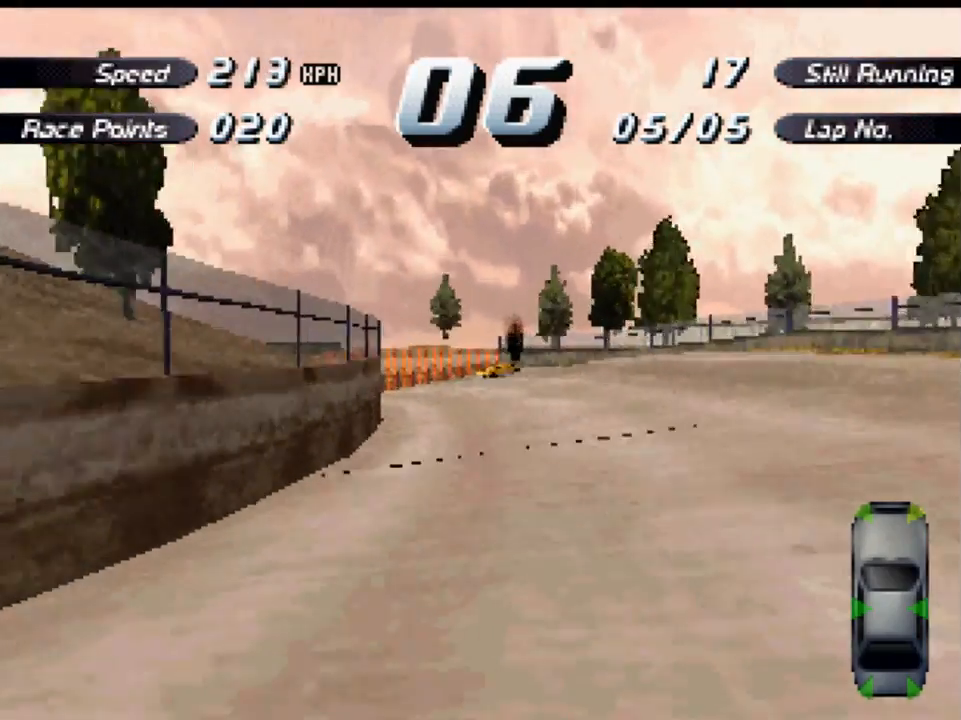
{"buttons": ["A", "DPAD_LEFT"], "left_stick": "center", "right_stick": "center", "events": [[100, "DPAD_LEFT", "down"]]}
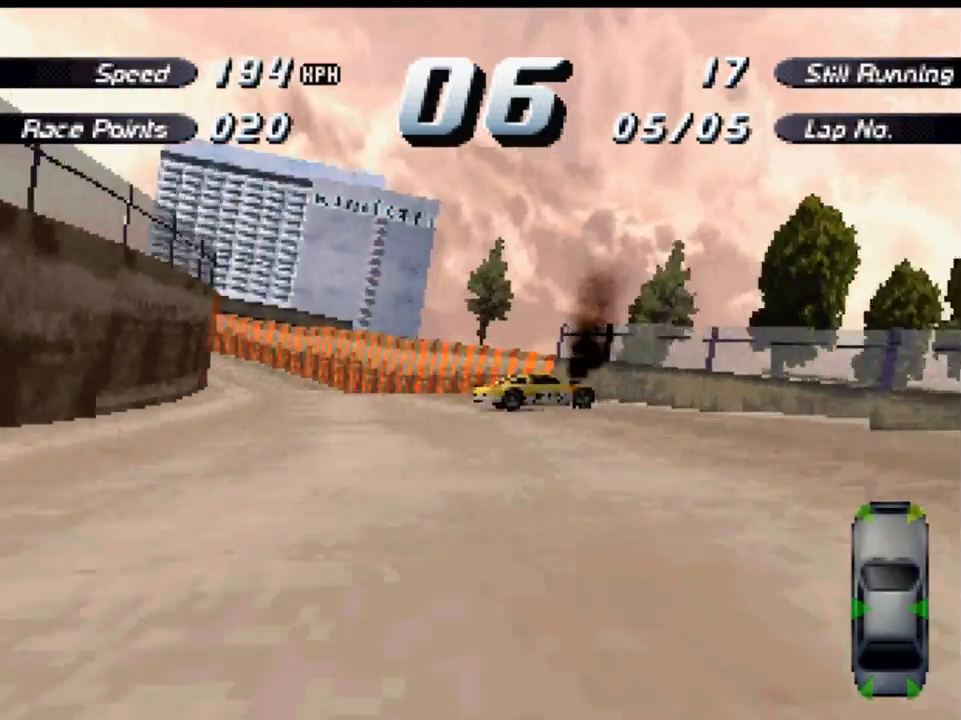
{"buttons": ["A"], "left_stick": "center", "right_stick": "center", "events": [[500, "DPAD_LEFT", "up"]]}
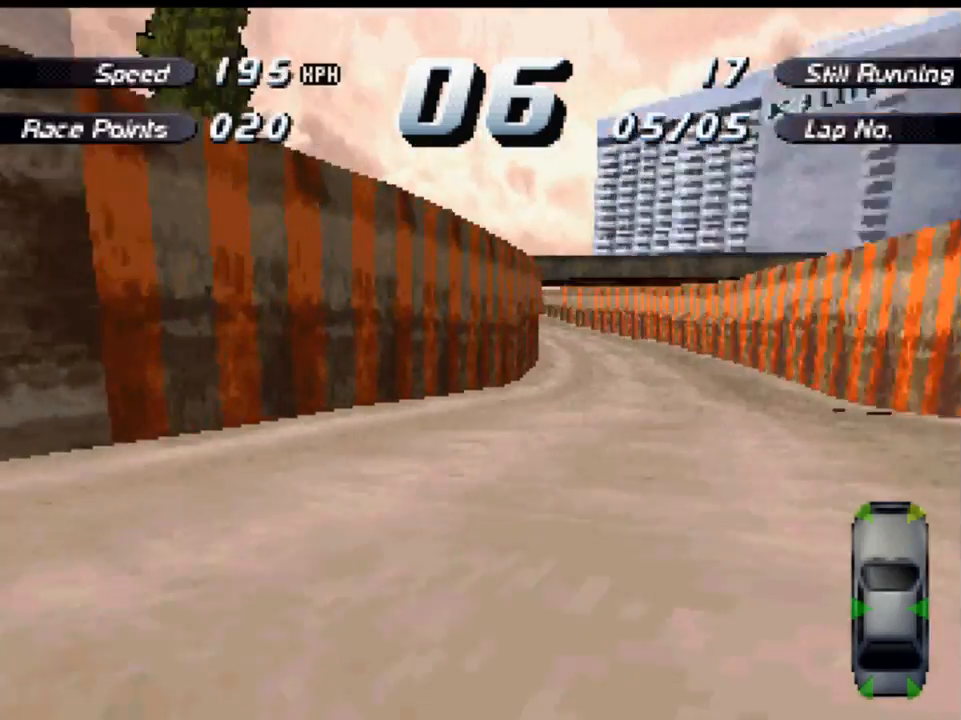
{"buttons": ["A", "DPAD_RIGHT"], "left_stick": "center", "right_stick": "center", "events": [[167, "DPAD_RIGHT", "down"]]}
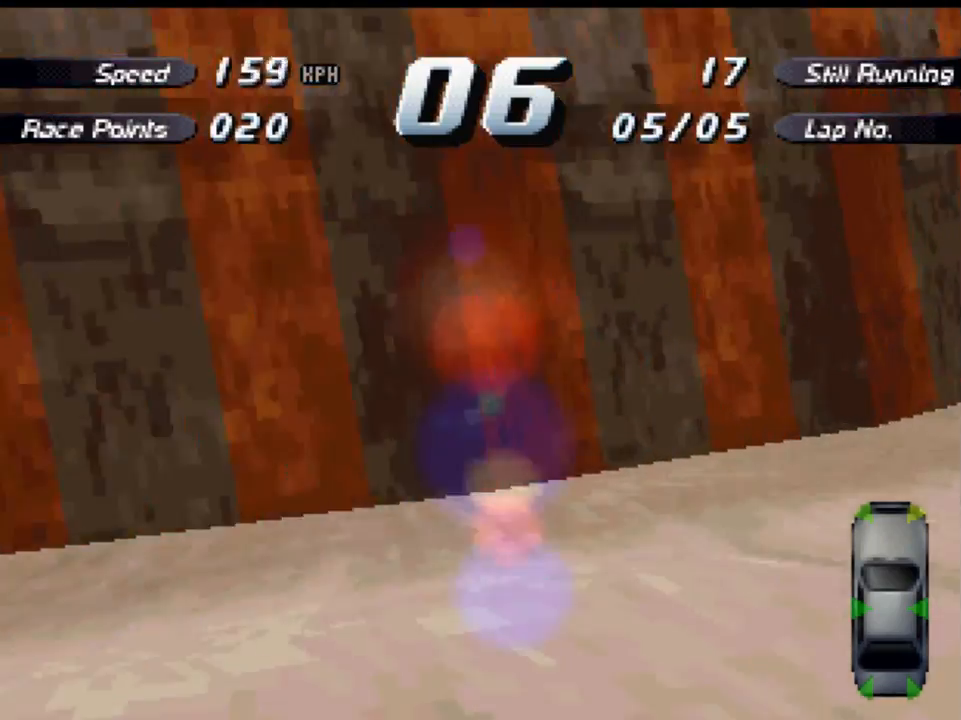
{"buttons": ["A", "DPAD_RIGHT"], "left_stick": "center", "right_stick": "center", "events": []}
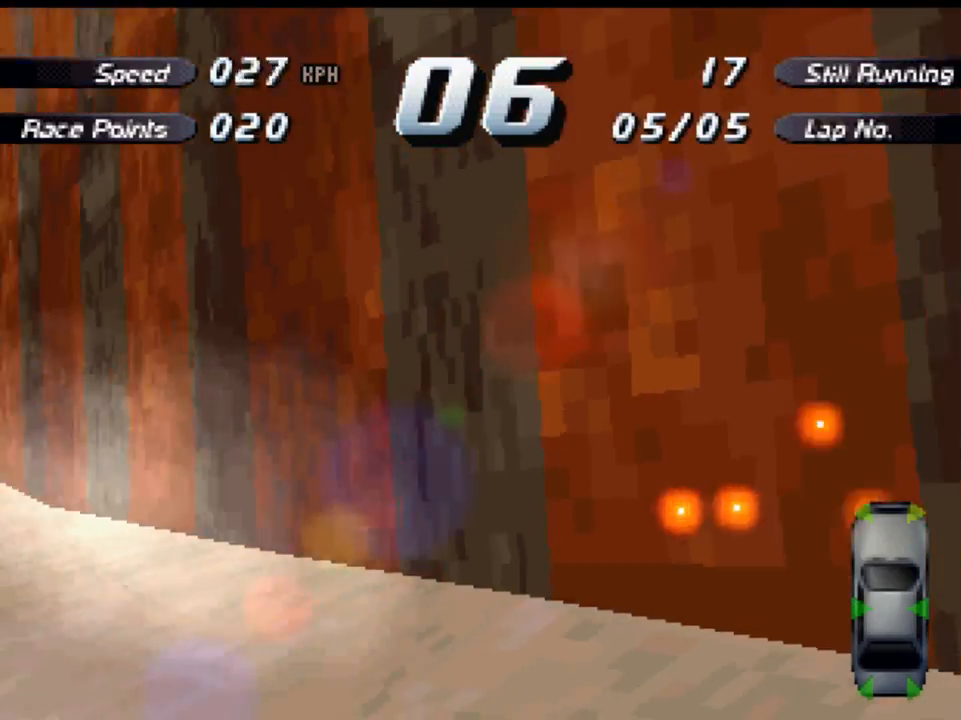
{"buttons": ["X", "DPAD_LEFT"], "left_stick": "center", "right_stick": "center", "events": [[167, "DPAD_RIGHT", "up"], [200, "X", "down"], [233, "A", "up"], [267, "DPAD_LEFT", "down"]]}
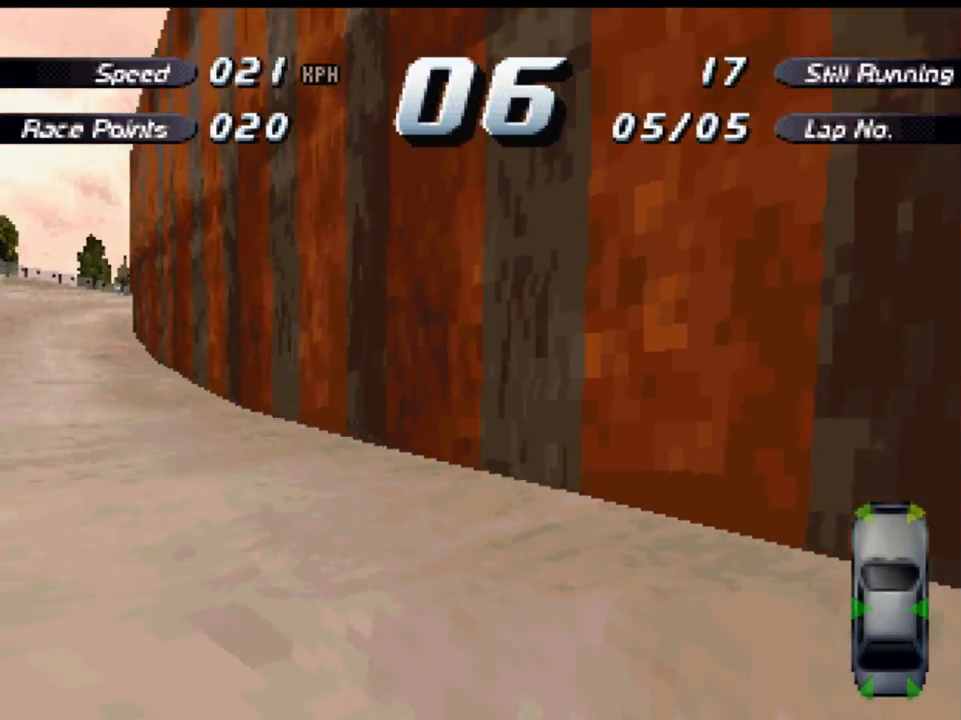
{"buttons": [], "left_stick": "center", "right_stick": "center", "events": [[433, "DPAD_LEFT", "up"], [467, "X", "up"]]}
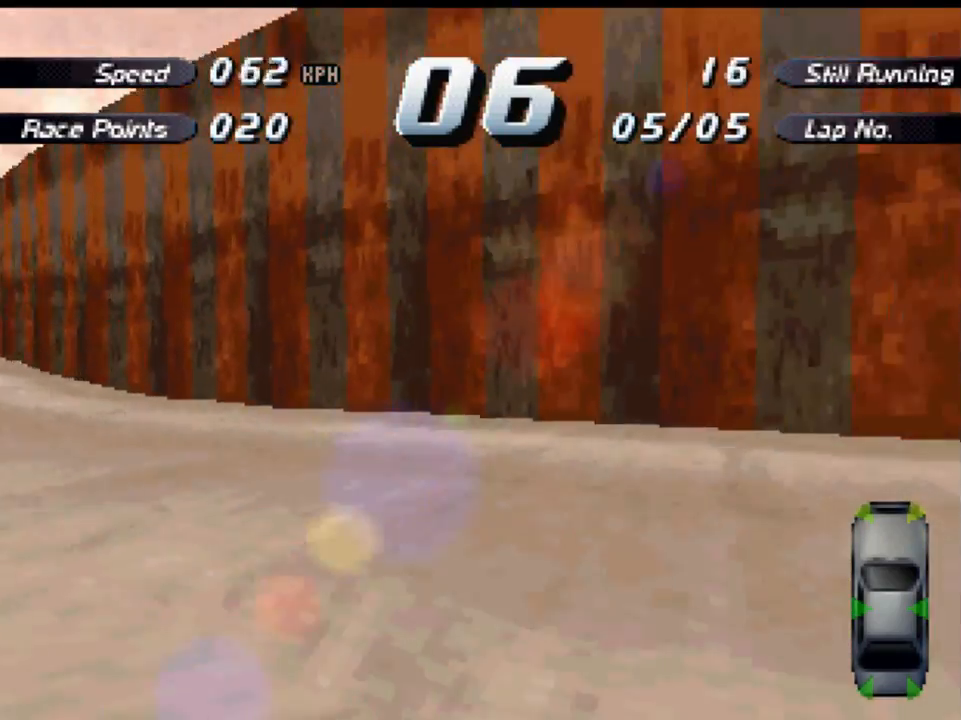
{"buttons": ["A", "DPAD_RIGHT"], "left_stick": "center", "right_stick": "center", "events": [[33, "DPAD_RIGHT", "down"], [67, "A", "down"]]}
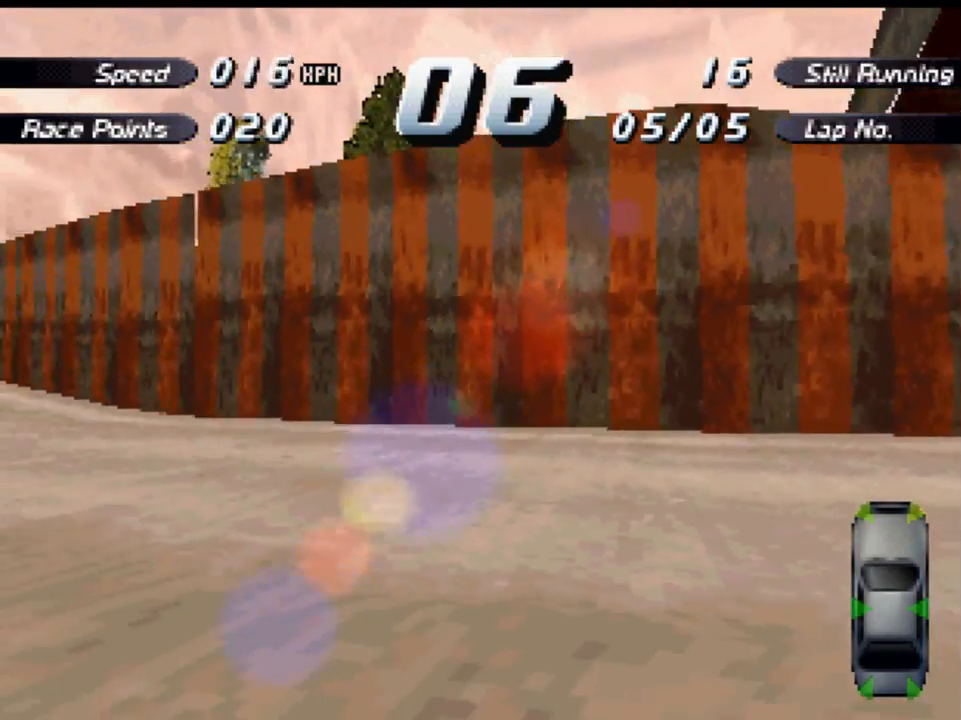
{"buttons": ["A", "DPAD_RIGHT"], "left_stick": "center", "right_stick": "center", "events": []}
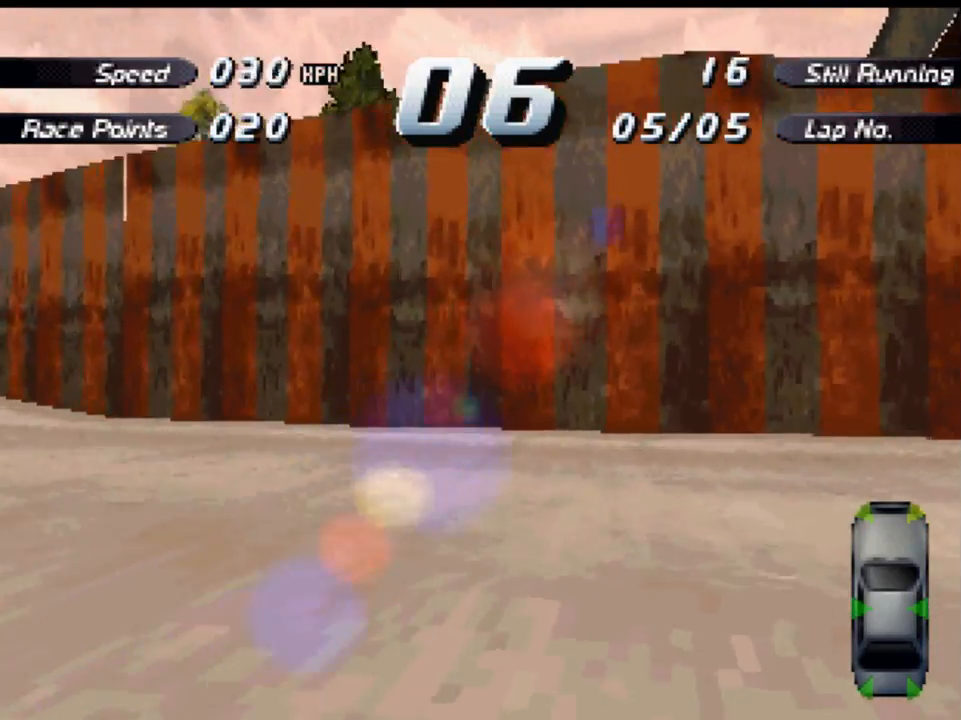
{"buttons": ["A", "DPAD_RIGHT"], "left_stick": "center", "right_stick": "center", "events": []}
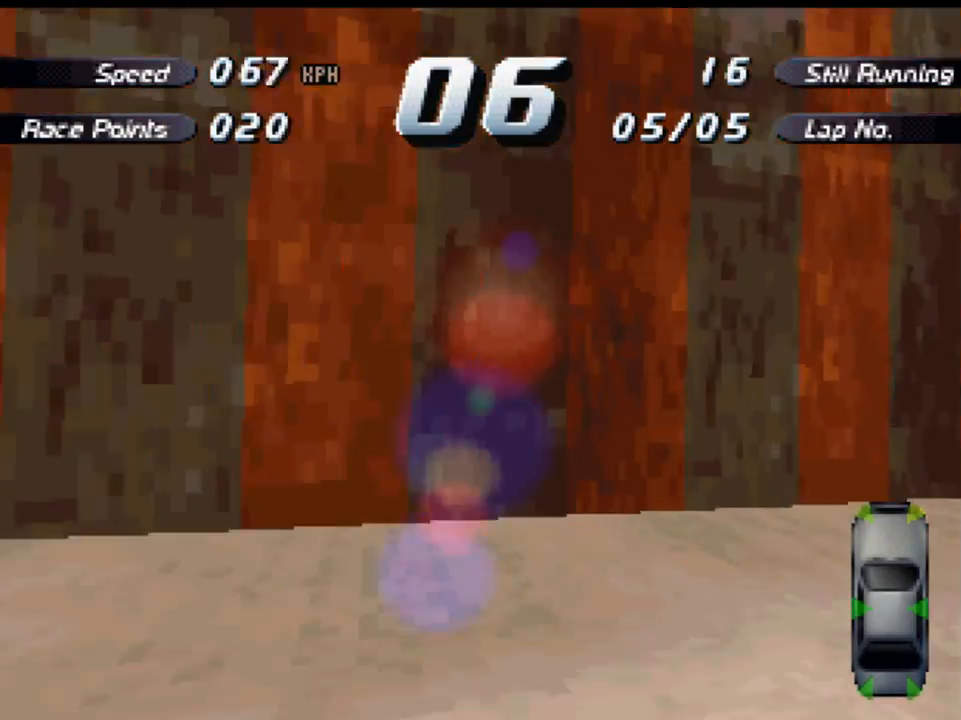
{"buttons": ["A", "DPAD_RIGHT"], "left_stick": "center", "right_stick": "center", "events": []}
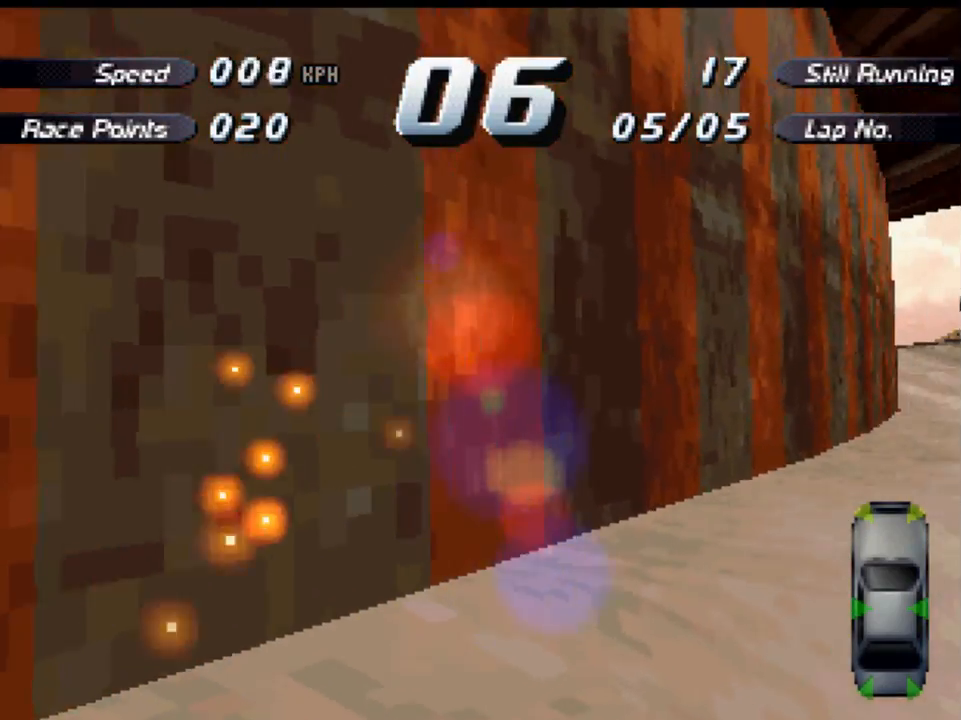
{"buttons": ["A", "DPAD_RIGHT"], "left_stick": "center", "right_stick": "center", "events": []}
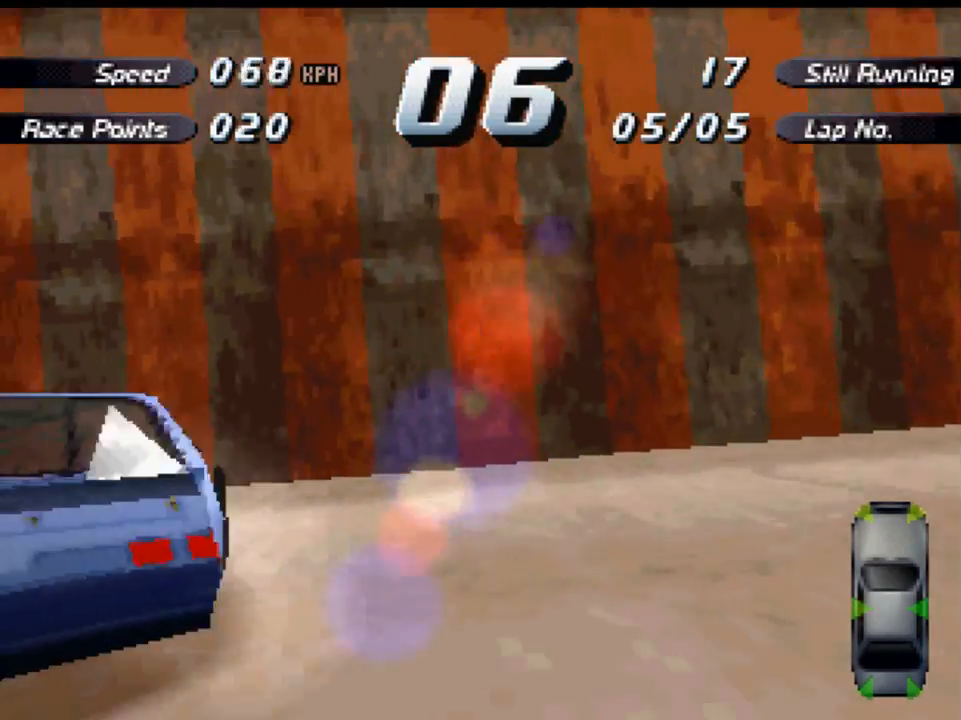
{"buttons": ["A", "DPAD_RIGHT"], "left_stick": "center", "right_stick": "center", "events": []}
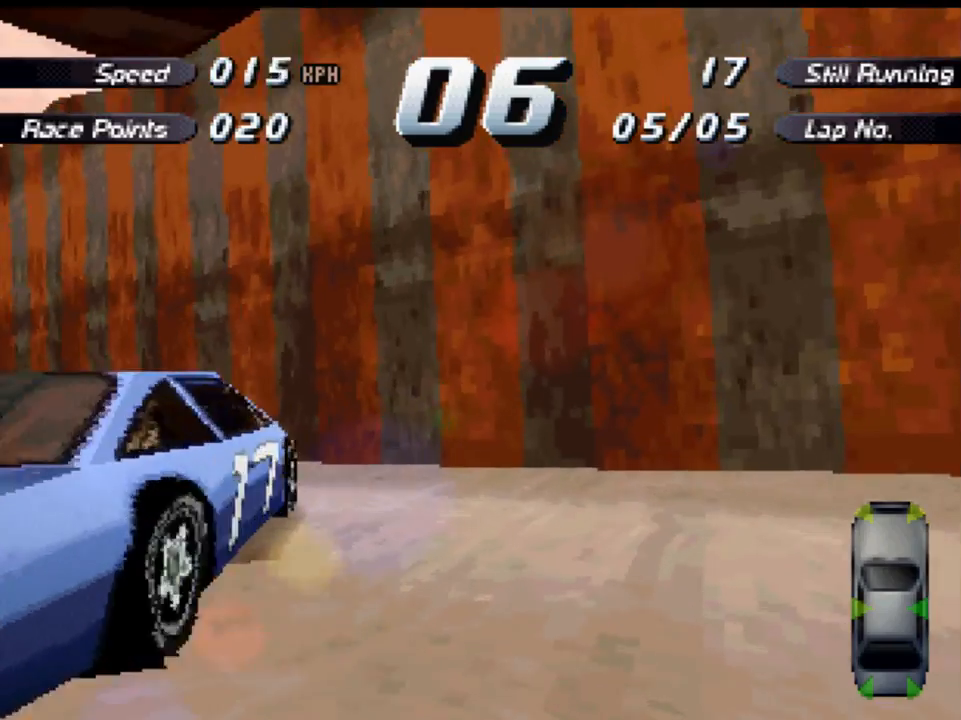
{"buttons": ["X", "DPAD_LEFT"], "left_stick": "center", "right_stick": "center", "events": [[67, "DPAD_RIGHT", "up"], [100, "A", "up"], [100, "X", "down"], [133, "DPAD_LEFT", "down"]]}
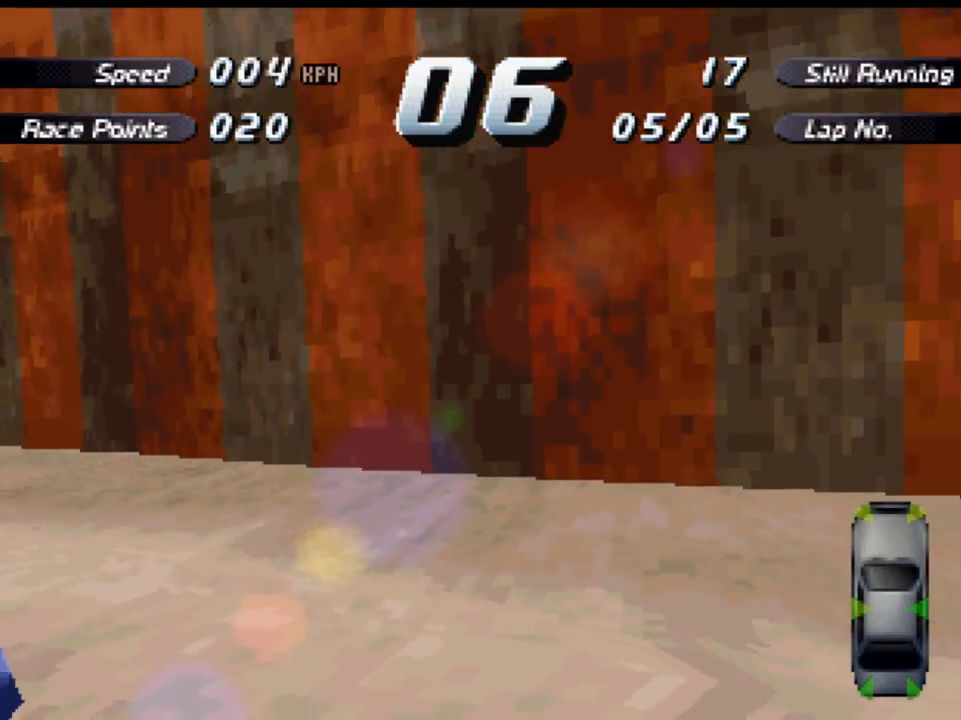
{"buttons": ["A", "DPAD_RIGHT"], "left_stick": "center", "right_stick": "center", "events": [[400, "DPAD_LEFT", "up"], [400, "X", "up"], [500, "A", "down"], [500, "DPAD_RIGHT", "down"]]}
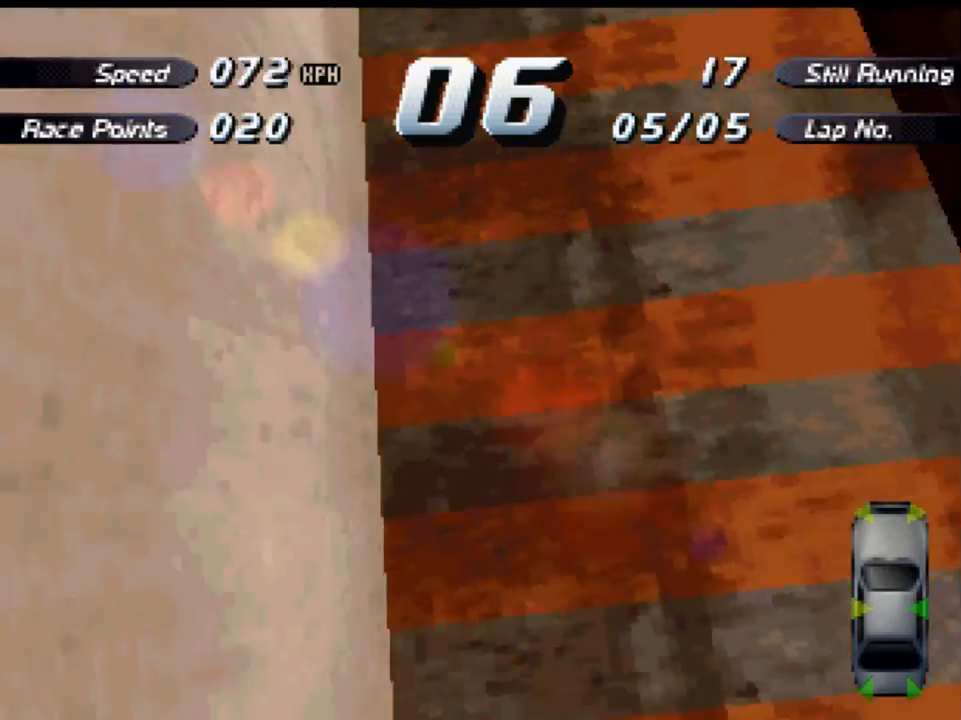
{"buttons": ["A", "DPAD_LEFT"], "left_stick": "center", "right_stick": "center", "events": [[367, "DPAD_RIGHT", "up"], [467, "DPAD_LEFT", "down"]]}
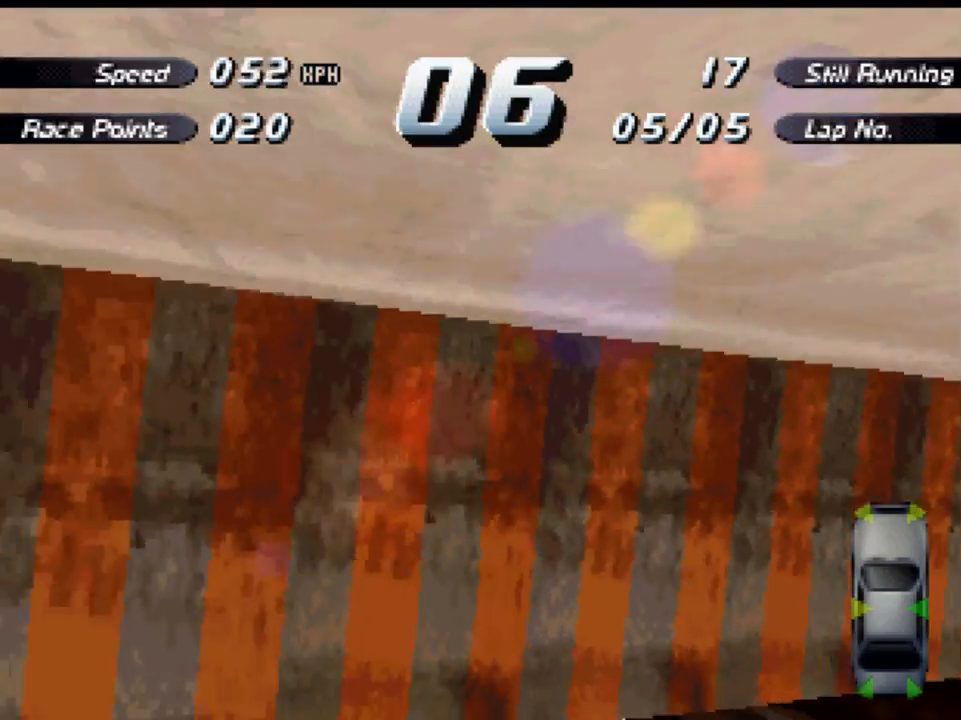
{"buttons": ["A", "DPAD_LEFT"], "left_stick": "center", "right_stick": "center", "events": []}
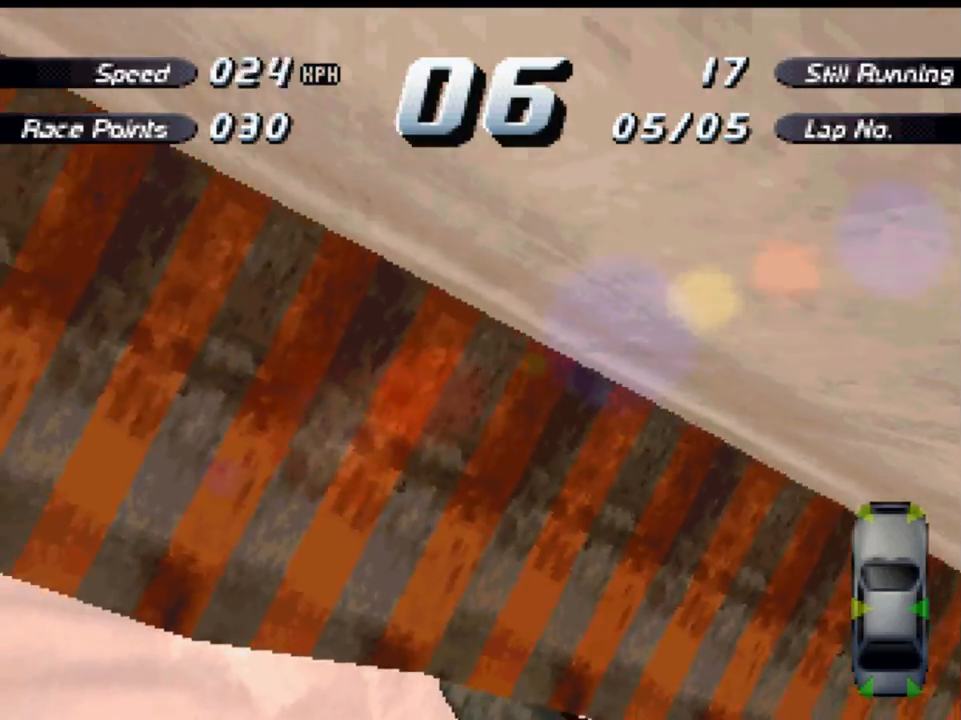
{"buttons": ["A", "DPAD_LEFT"], "left_stick": "center", "right_stick": "center", "events": []}
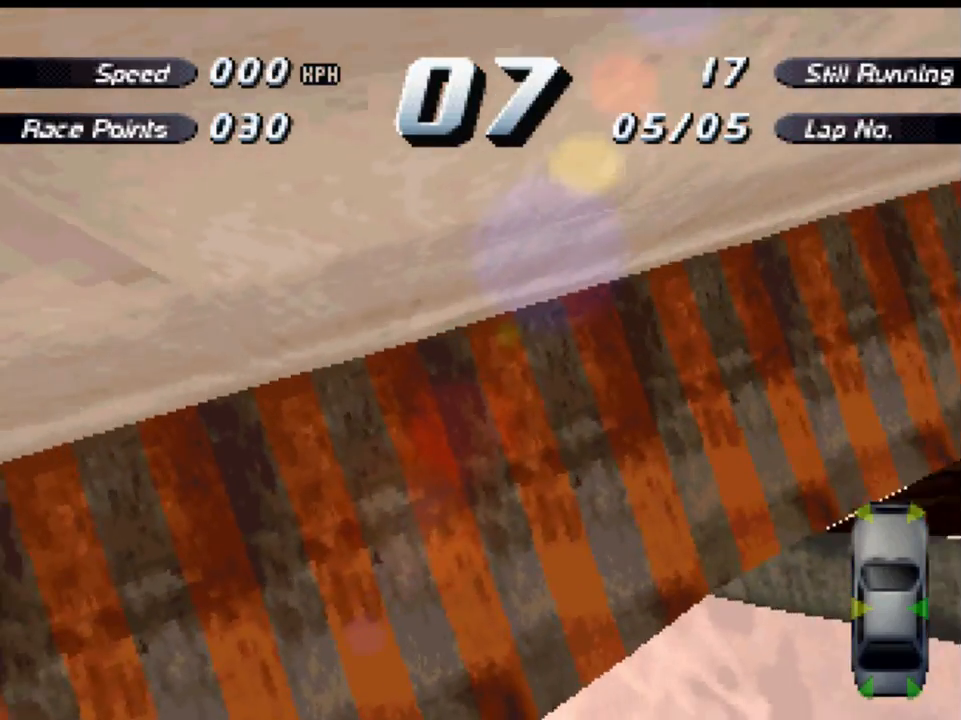
{"buttons": ["A"], "left_stick": "center", "right_stick": "center", "events": [[467, "DPAD_LEFT", "up"]]}
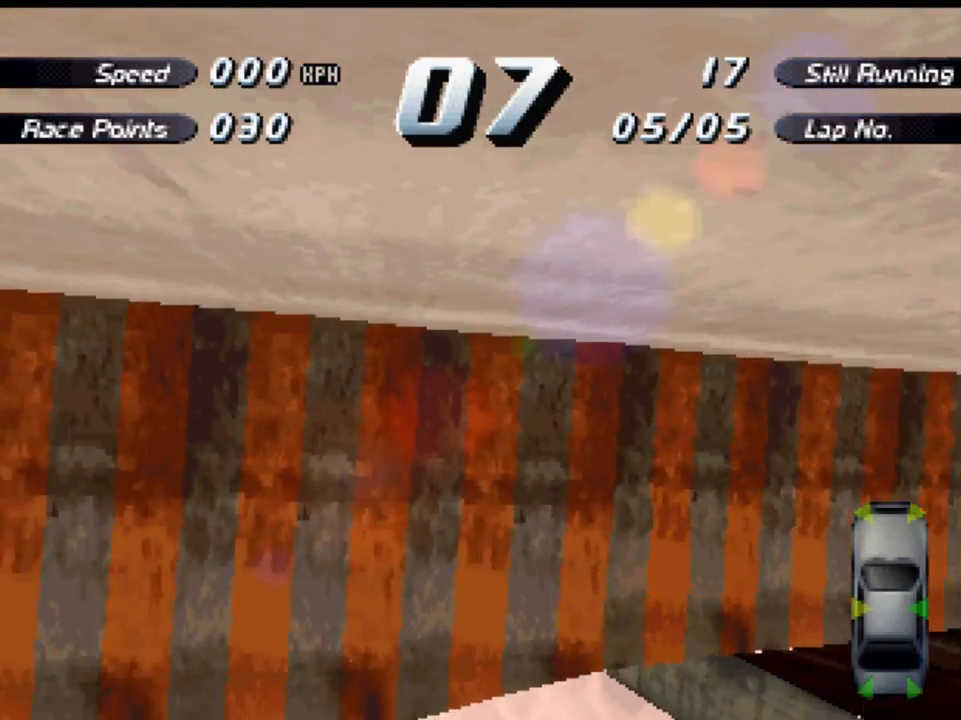
{"buttons": ["A"], "left_stick": "center", "right_stick": "center", "events": [[300, "R2", "down"], [467, "R2", "up"]]}
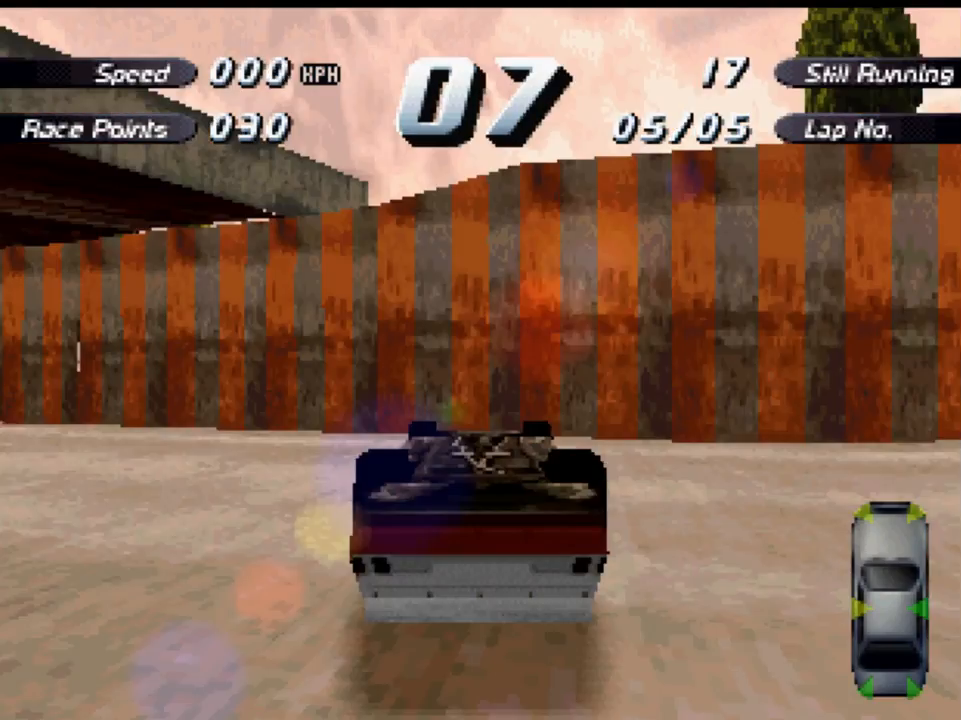
{"buttons": ["A"], "left_stick": "center", "right_stick": "center", "events": [[367, "DPAD_LEFT", "down"], [500, "DPAD_LEFT", "up"]]}
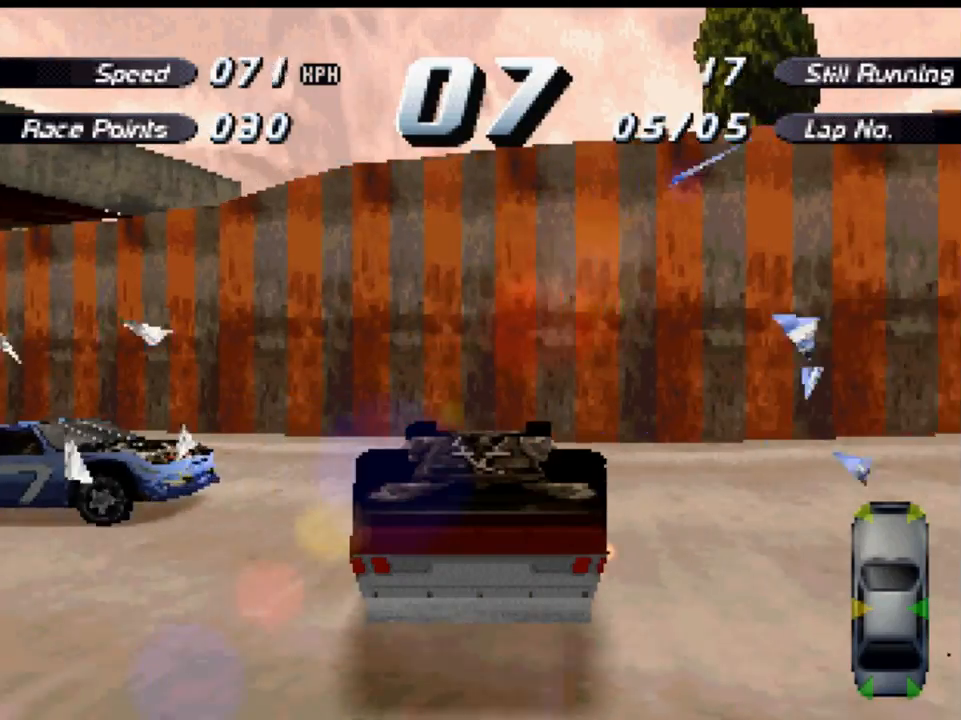
{"buttons": ["A"], "left_stick": "center", "right_stick": "center", "events": []}
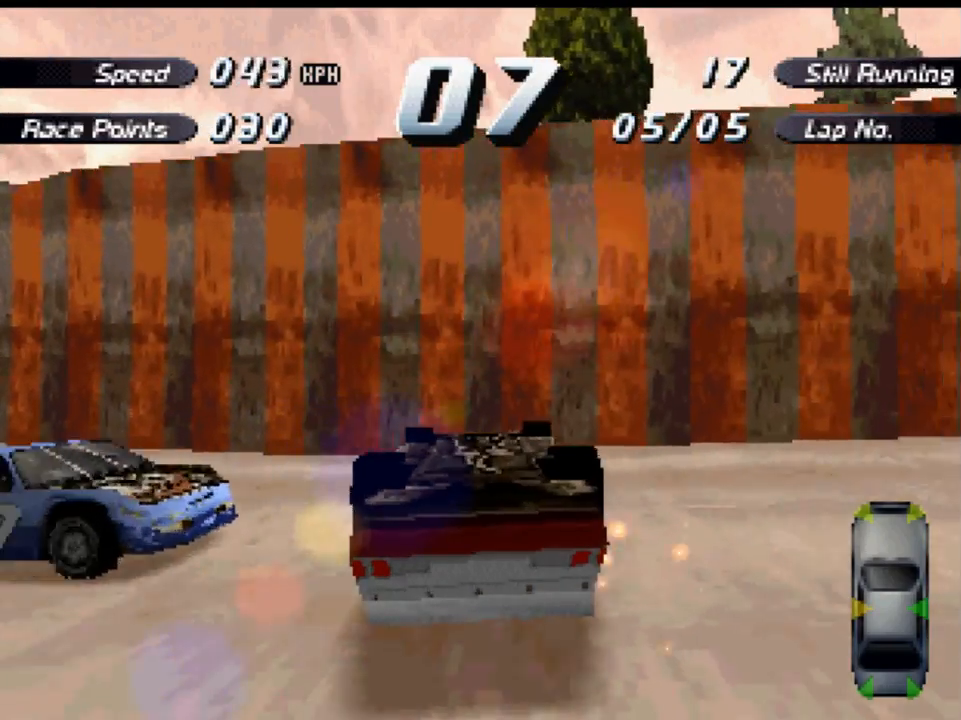
{"buttons": ["A", "DPAD_RIGHT"], "left_stick": "center", "right_stick": "center", "events": [[200, "DPAD_RIGHT", "down"]]}
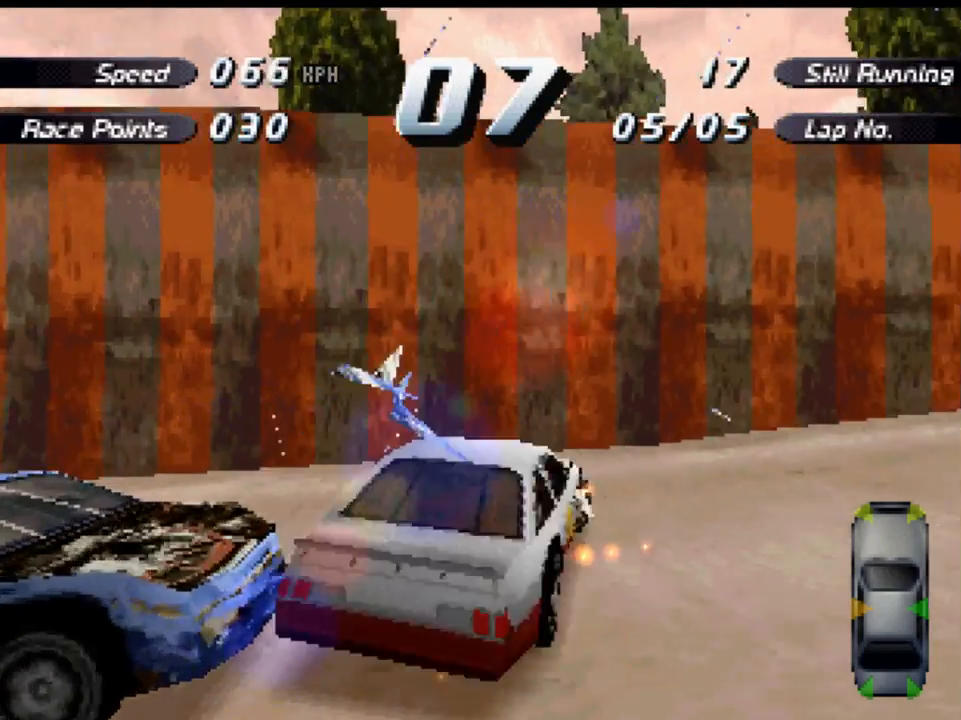
{"buttons": ["A"], "left_stick": "center", "right_stick": "center", "events": [[200, "DPAD_RIGHT", "up"]]}
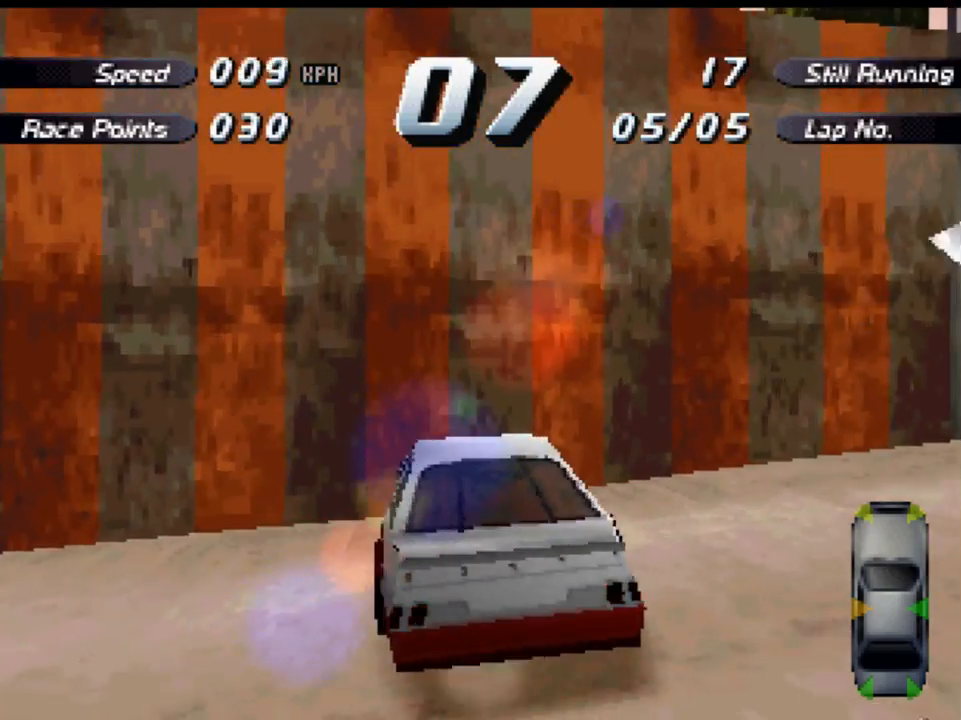
{"buttons": ["X"], "left_stick": "center", "right_stick": "center", "events": [[33, "DPAD_RIGHT", "down"], [400, "A", "up"], [433, "DPAD_RIGHT", "up"], [433, "X", "down"]]}
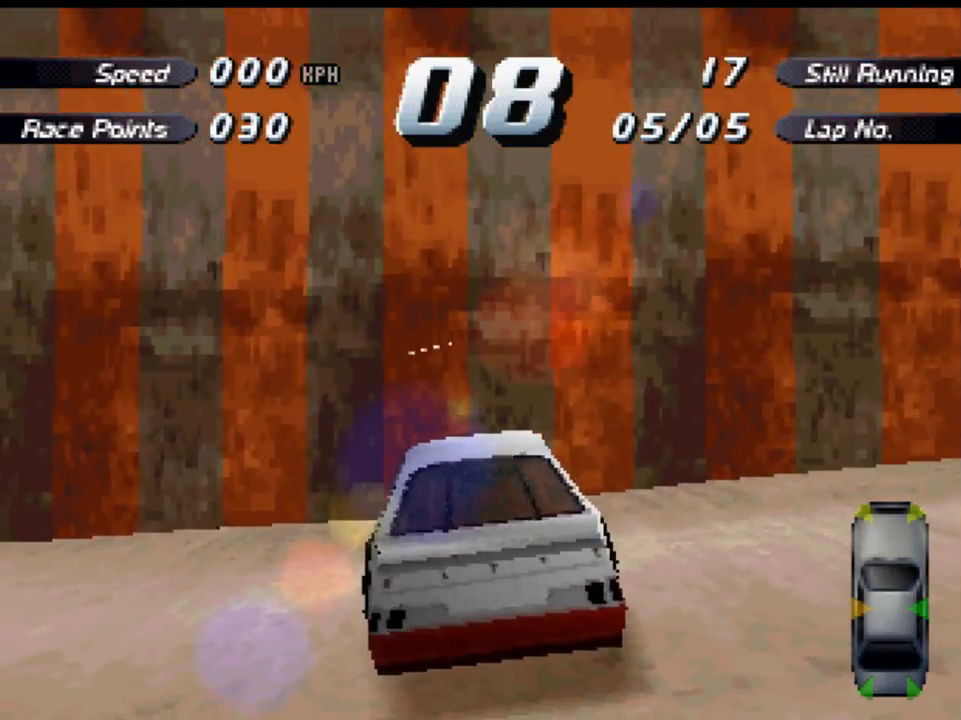
{"buttons": ["X", "DPAD_LEFT"], "left_stick": "center", "right_stick": "center", "events": [[33, "DPAD_LEFT", "down"]]}
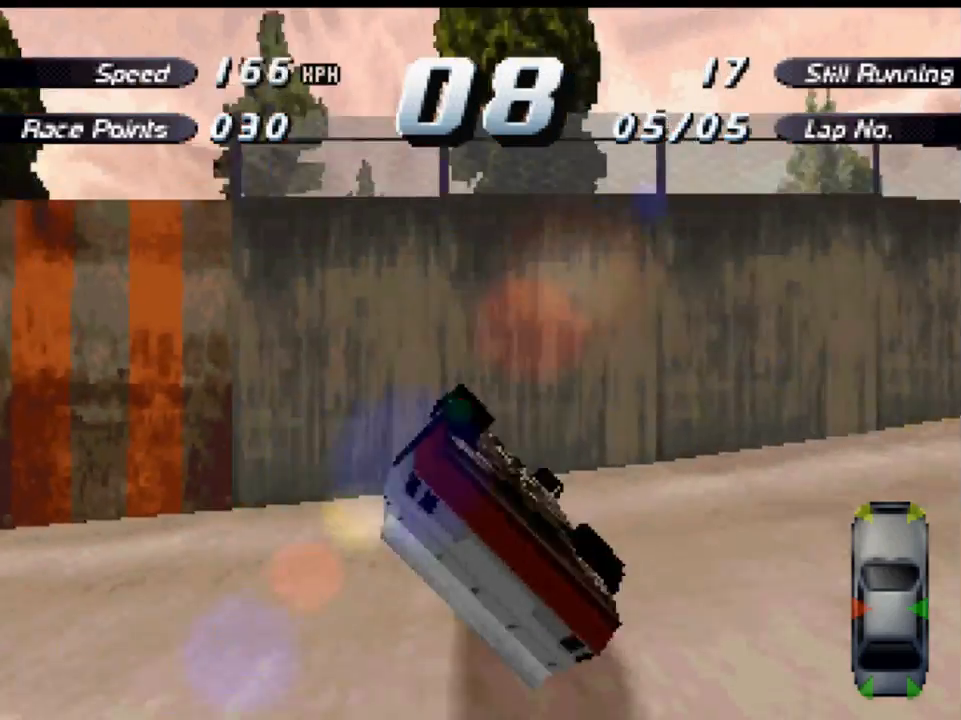
{"buttons": ["A", "DPAD_RIGHT"], "left_stick": "center", "right_stick": "center", "events": [[67, "X", "up"], [100, "DPAD_LEFT", "up"], [167, "A", "down"], [267, "DPAD_RIGHT", "down"]]}
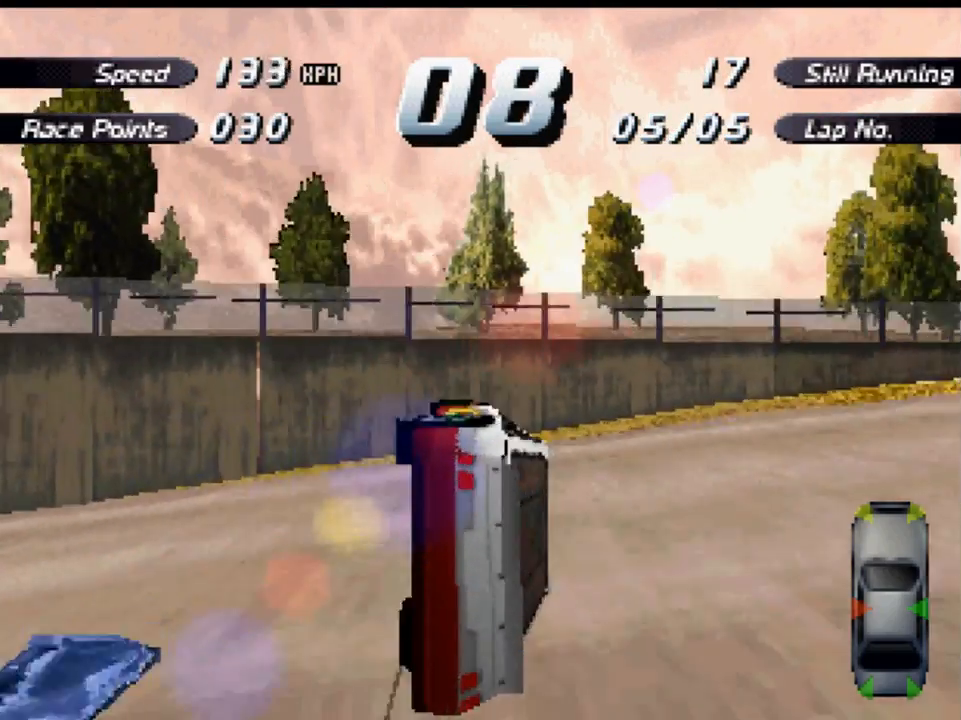
{"buttons": ["A", "DPAD_RIGHT"], "left_stick": "center", "right_stick": "center", "events": []}
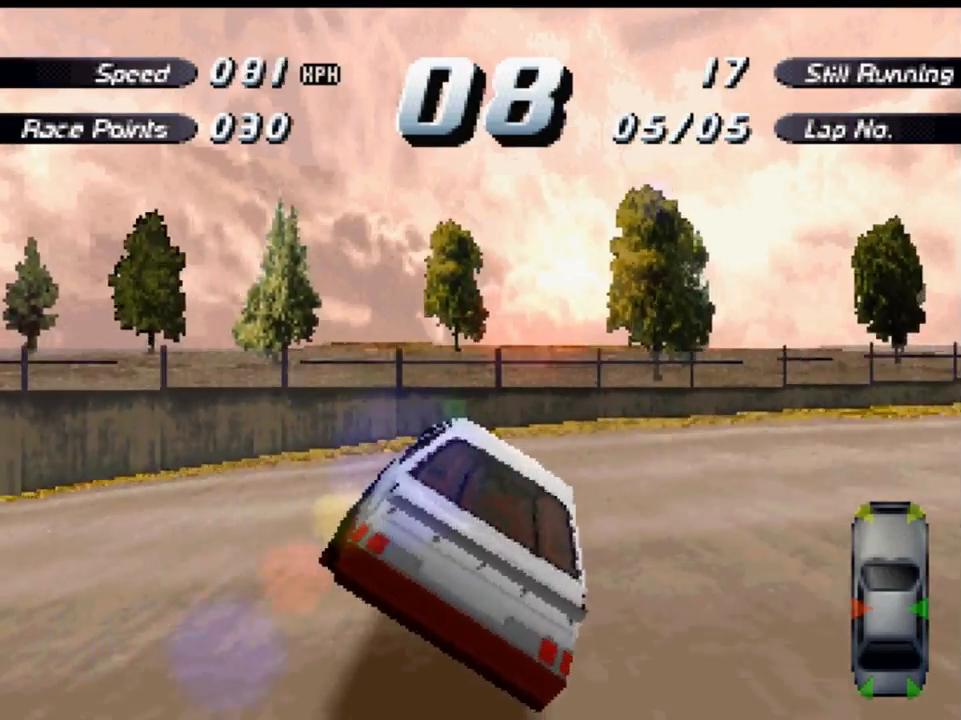
{"buttons": ["A", "DPAD_RIGHT"], "left_stick": "center", "right_stick": "center", "events": []}
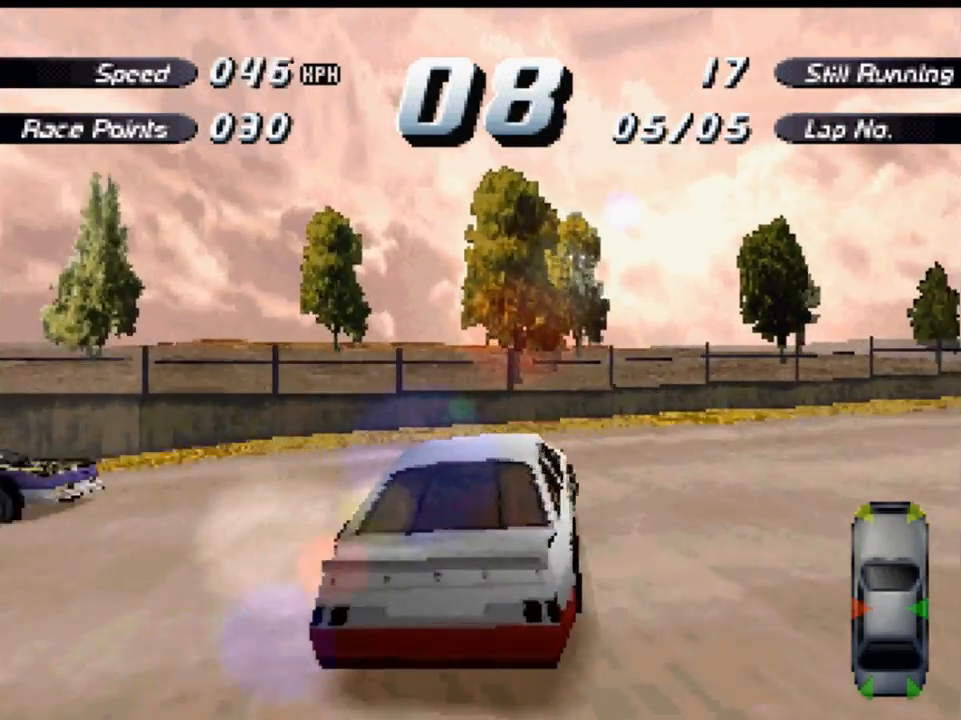
{"buttons": ["A", "DPAD_RIGHT"], "left_stick": "center", "right_stick": "center", "events": []}
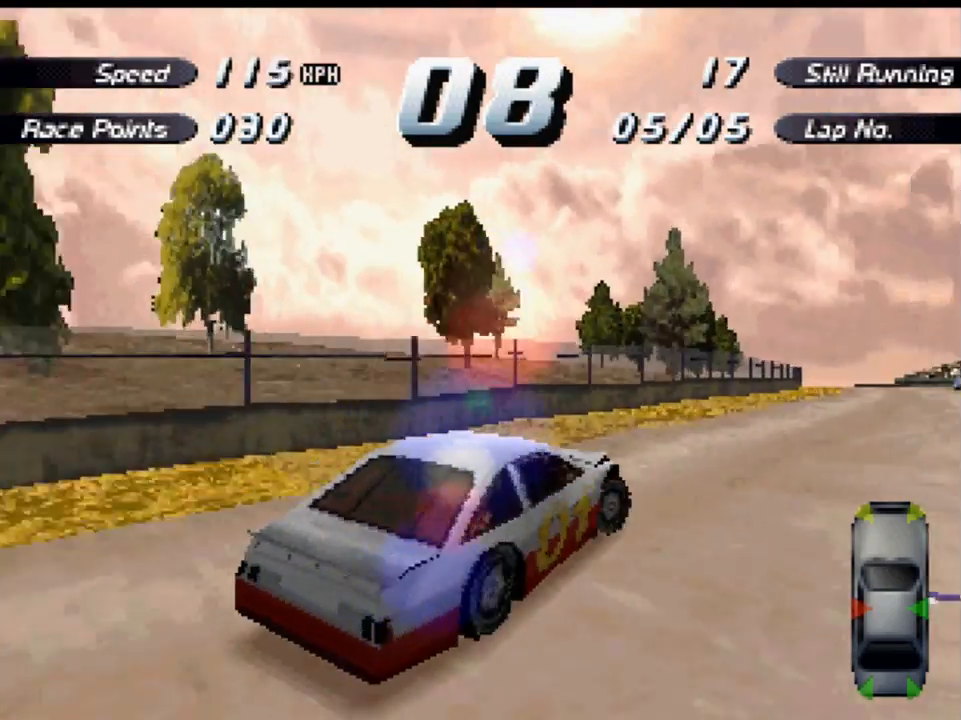
{"buttons": ["A", "DPAD_LEFT"], "left_stick": "center", "right_stick": "center", "events": [[67, "DPAD_RIGHT", "up"], [200, "DPAD_LEFT", "down"]]}